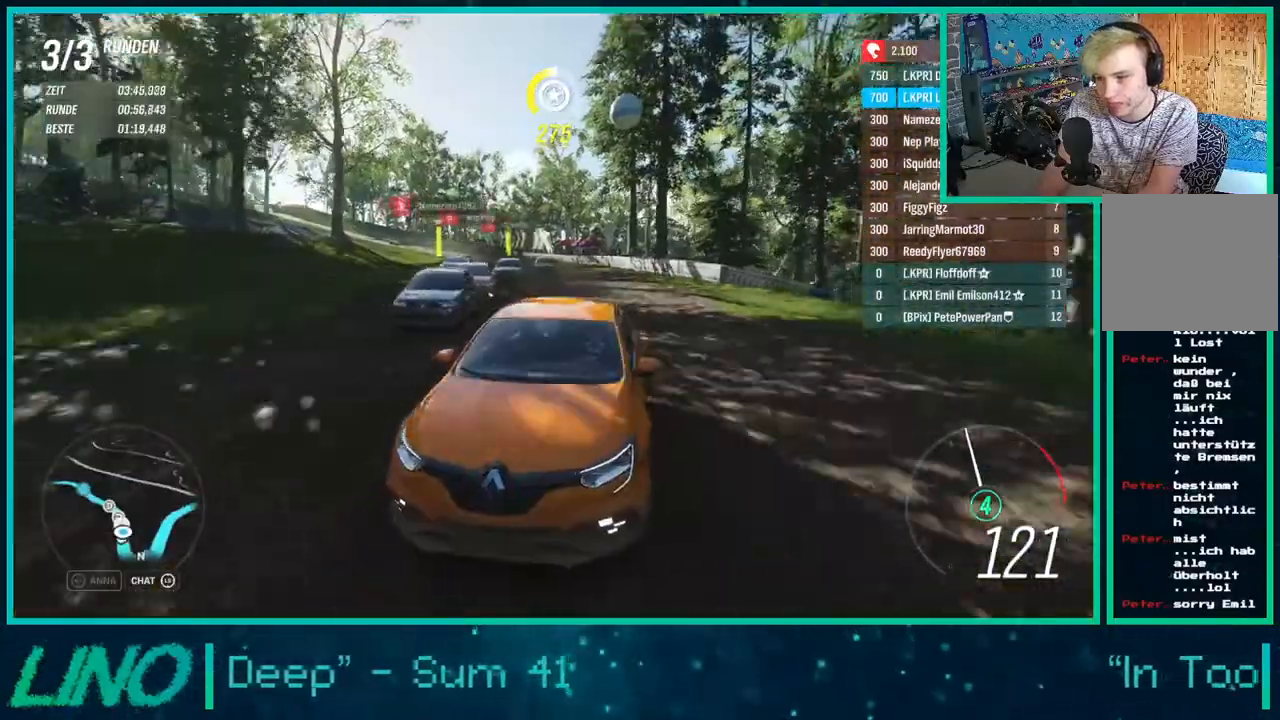
Gameplay with a controller (Xbox layout); each line is a JSON object with the inputs held at the frame after it. "events" lists button and stick changes between this image and that frame as [ms after this image, input, new state], when the widget could be followed in between. Not read: L1 R1.
{"buttons": ["R2"], "left_stick": "down-left", "right_stick": "down", "events": [[133, "left_stick", "down-left"]]}
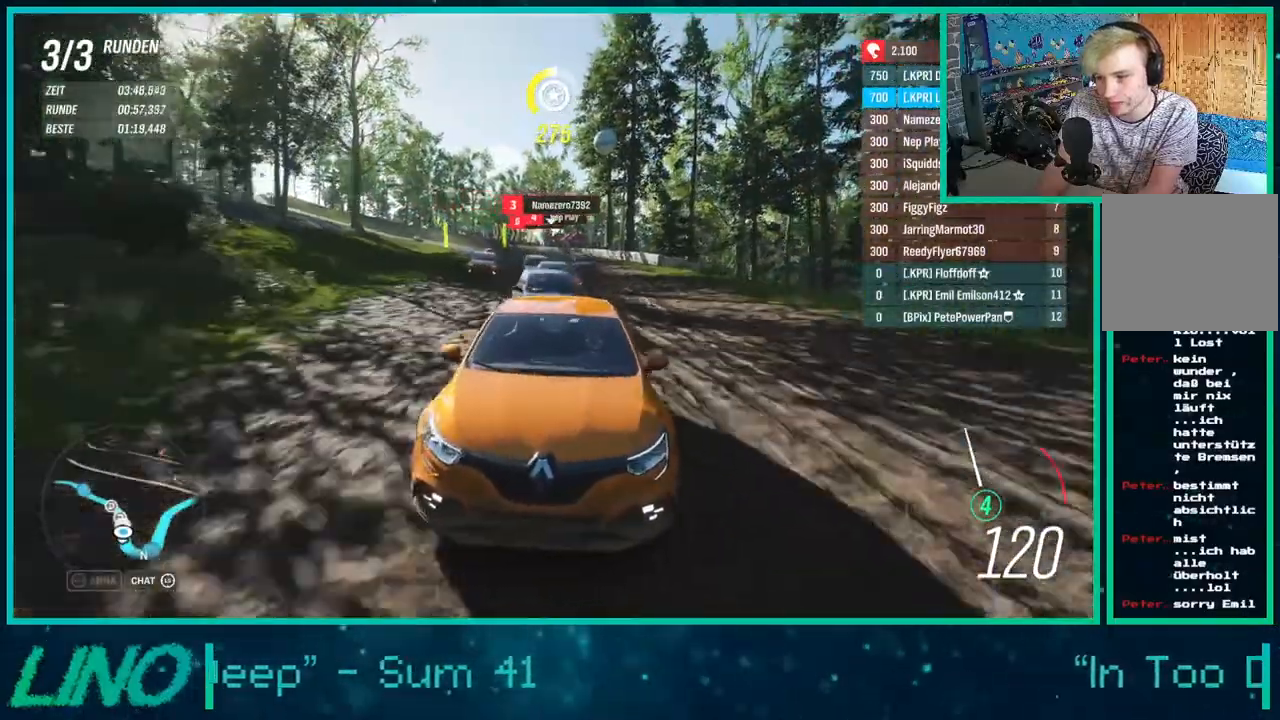
{"buttons": ["R2"], "left_stick": "down-left", "right_stick": "center", "events": [[200, "left_stick", "center"], [367, "left_stick", "down-left"], [383, "right_stick", "center"]]}
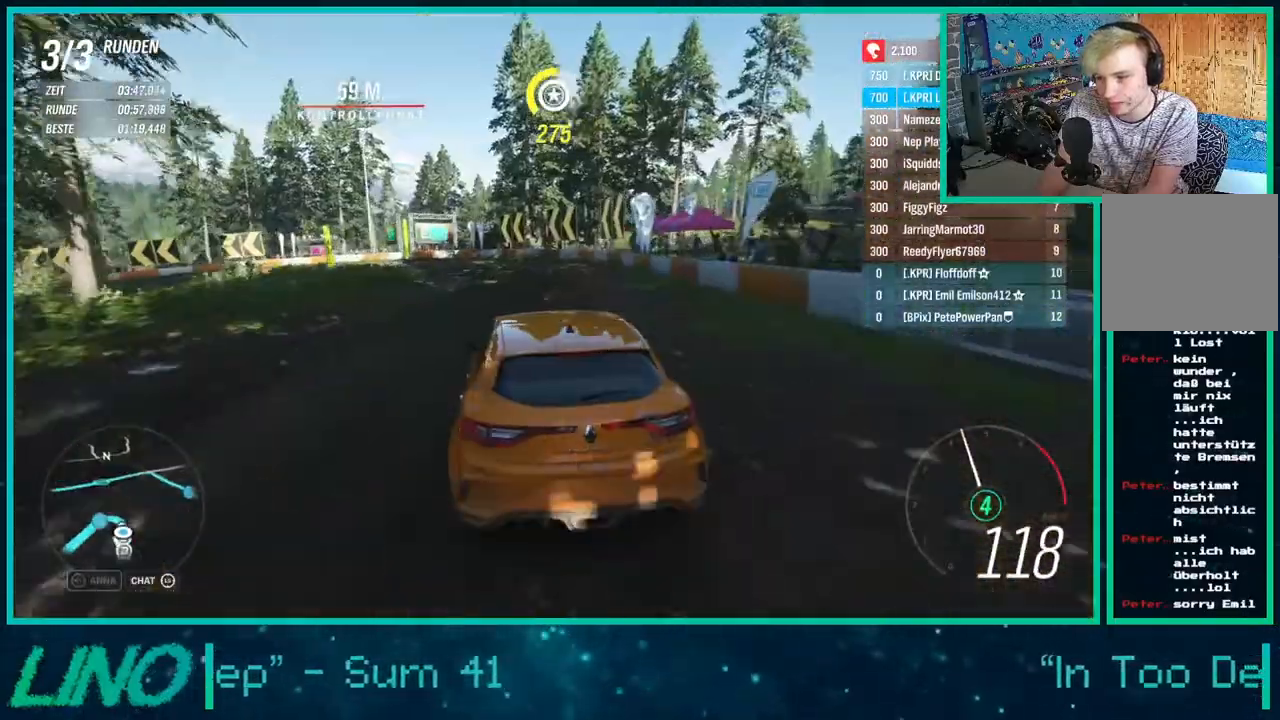
{"buttons": ["X", "L2"], "left_stick": "down-left", "right_stick": "center", "events": [[67, "R2", "up"], [167, "left_stick", "center"], [250, "L2", "down"], [267, "X", "down"], [283, "left_stick", "down-left"], [417, "X", "up"], [500, "X", "down"]]}
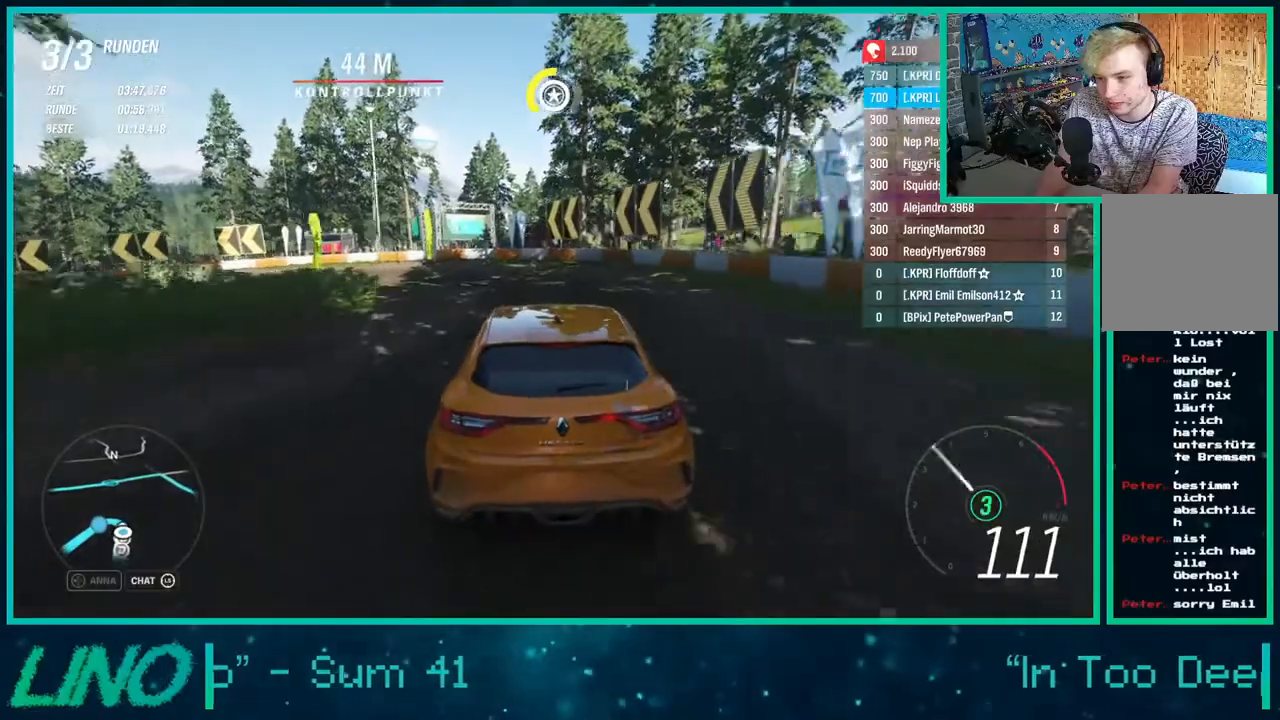
{"buttons": ["L2"], "left_stick": "down-left", "right_stick": "down", "events": [[83, "A", "down"], [167, "A", "up"], [167, "X", "up"], [450, "right_stick", "down"]]}
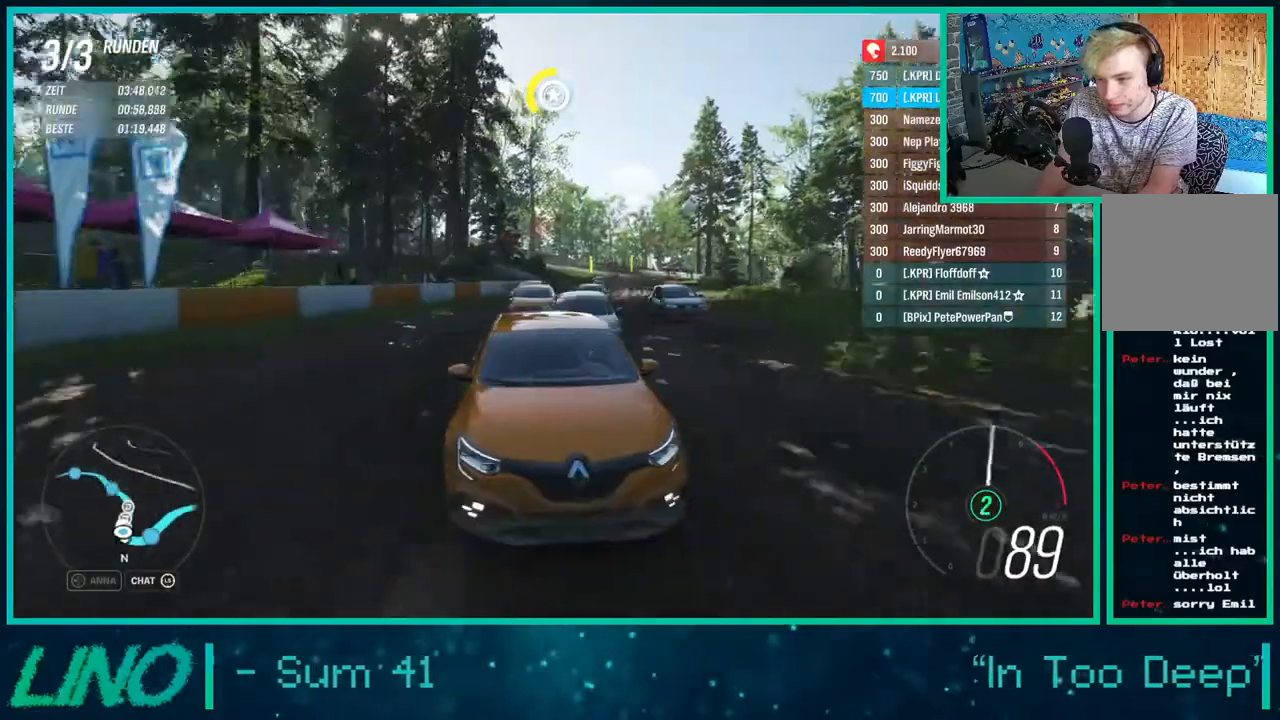
{"buttons": [], "left_stick": "down-left", "right_stick": "down", "events": [[283, "L2", "up"]]}
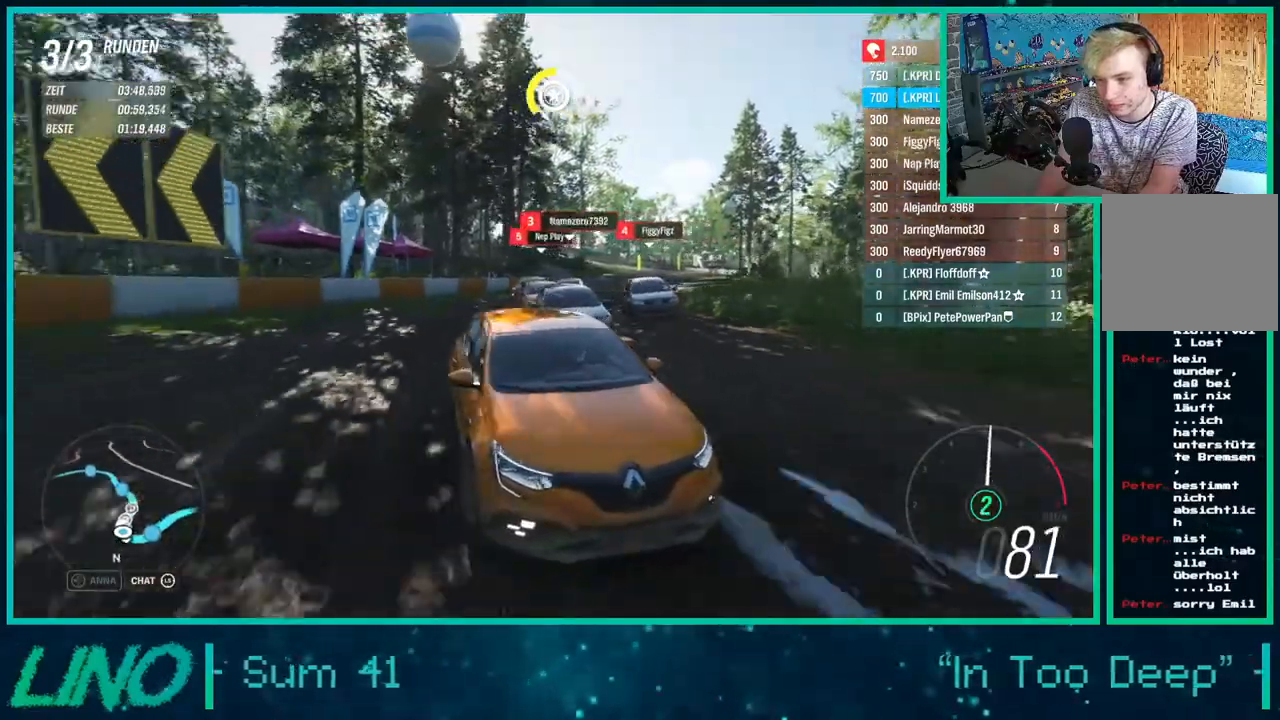
{"buttons": [], "left_stick": "center", "right_stick": "down", "events": [[267, "L2", "down"], [450, "L2", "up"], [467, "left_stick", "center"]]}
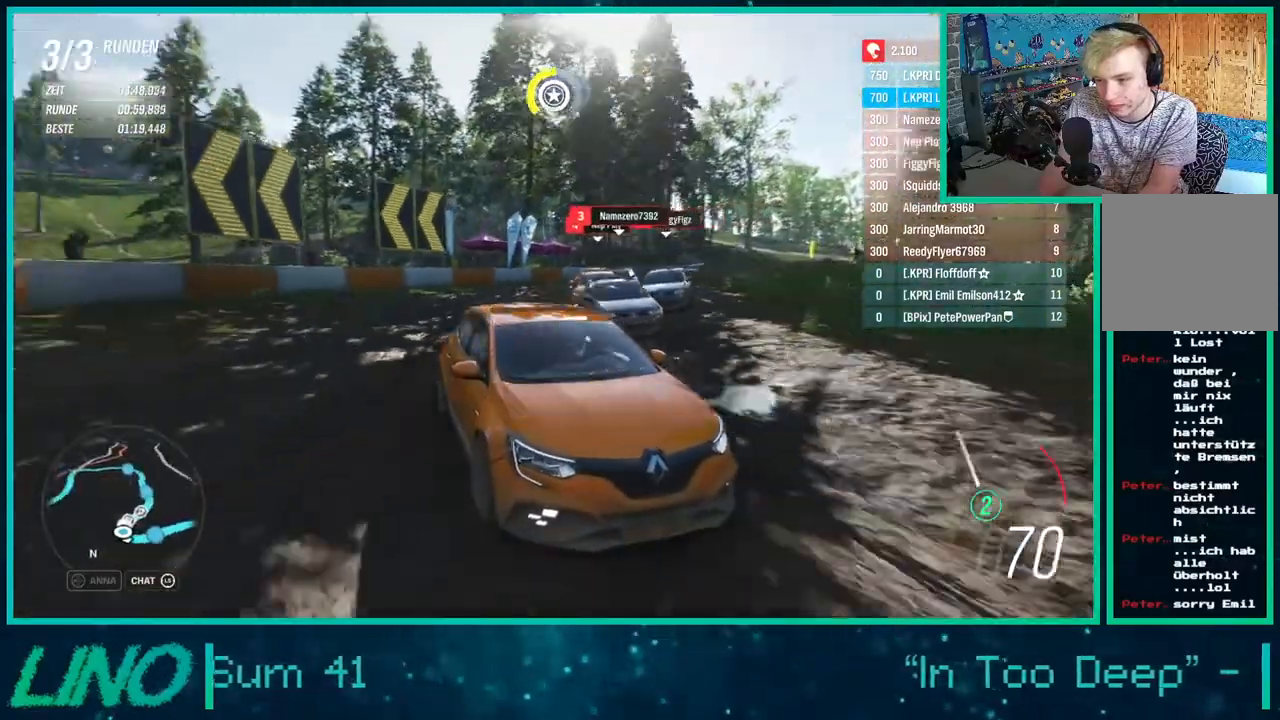
{"buttons": ["R2"], "left_stick": "left", "right_stick": "down", "events": [[83, "left_stick", "left"], [183, "R2", "down"]]}
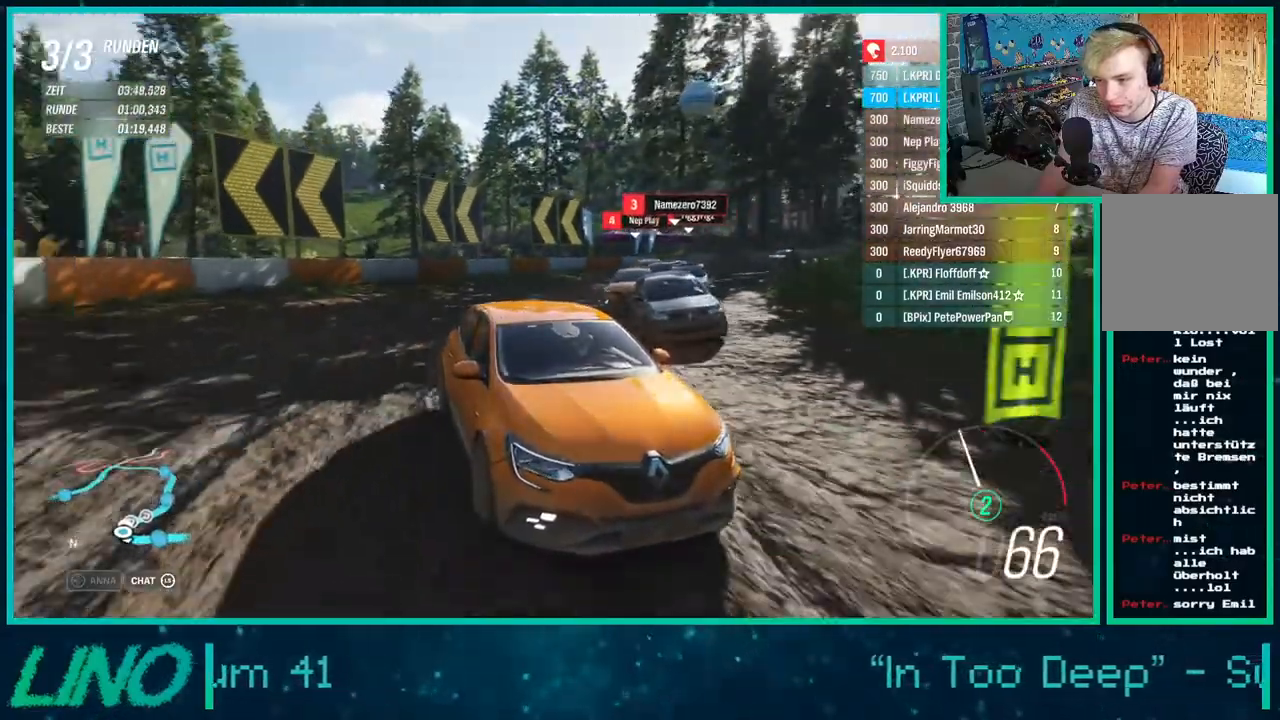
{"buttons": ["R2"], "left_stick": "left", "right_stick": "down", "events": [[167, "left_stick", "center"], [317, "left_stick", "right"], [483, "left_stick", "left"]]}
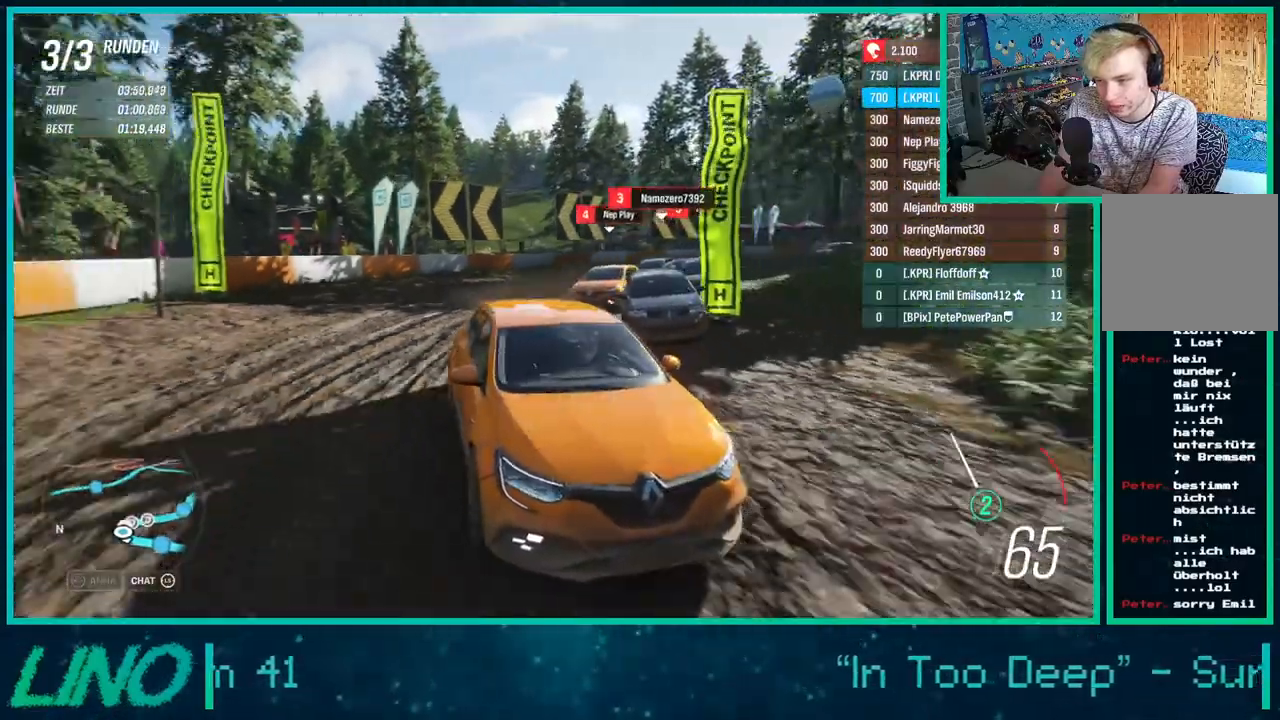
{"buttons": ["R2"], "left_stick": "down-left", "right_stick": "down", "events": [[33, "left_stick", "down-left"], [333, "left_stick", "left"], [500, "left_stick", "down-left"]]}
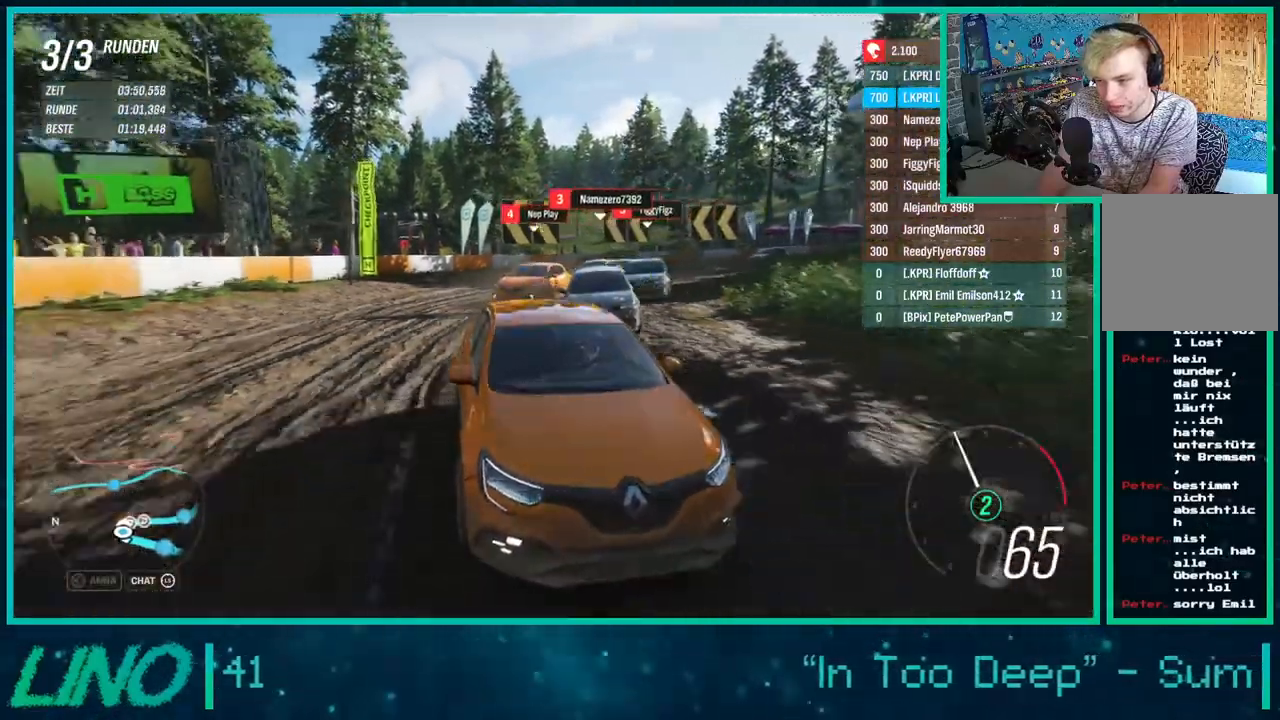
{"buttons": ["R2"], "left_stick": "down-left", "right_stick": "down", "events": [[150, "left_stick", "left"], [433, "left_stick", "down-left"]]}
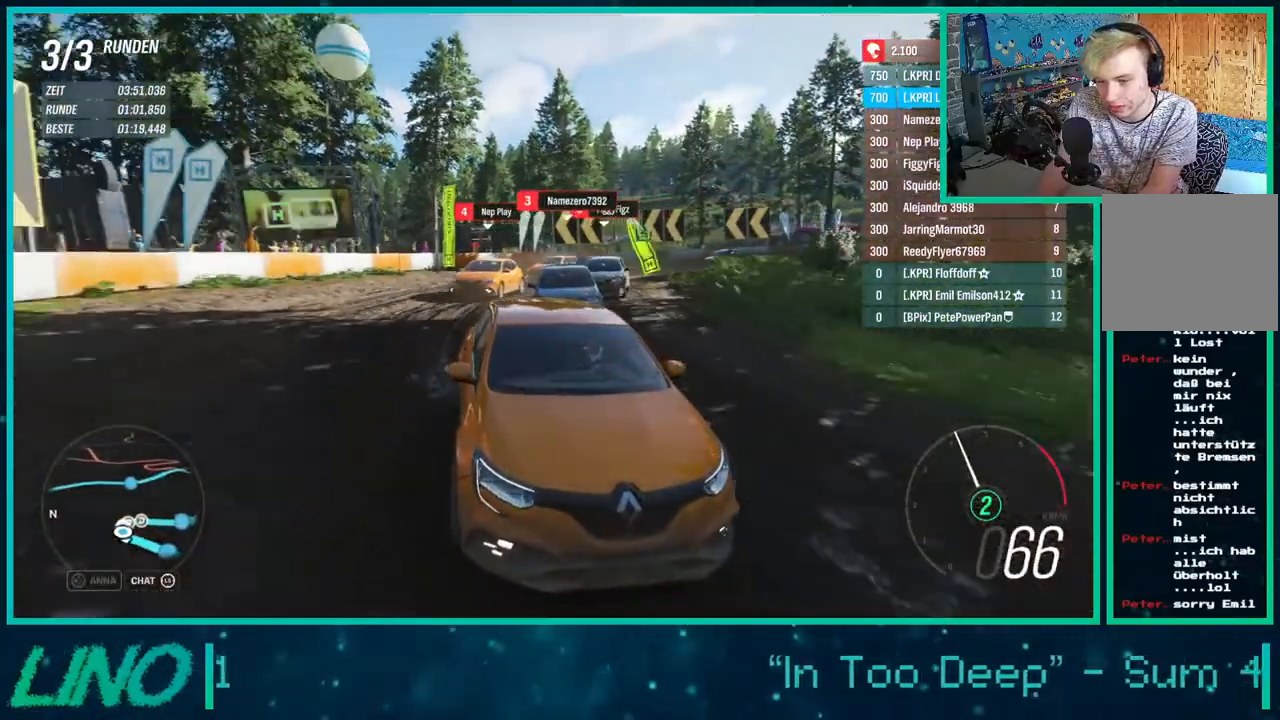
{"buttons": ["R2"], "left_stick": "down-left", "right_stick": "center", "events": [[333, "right_stick", "center"]]}
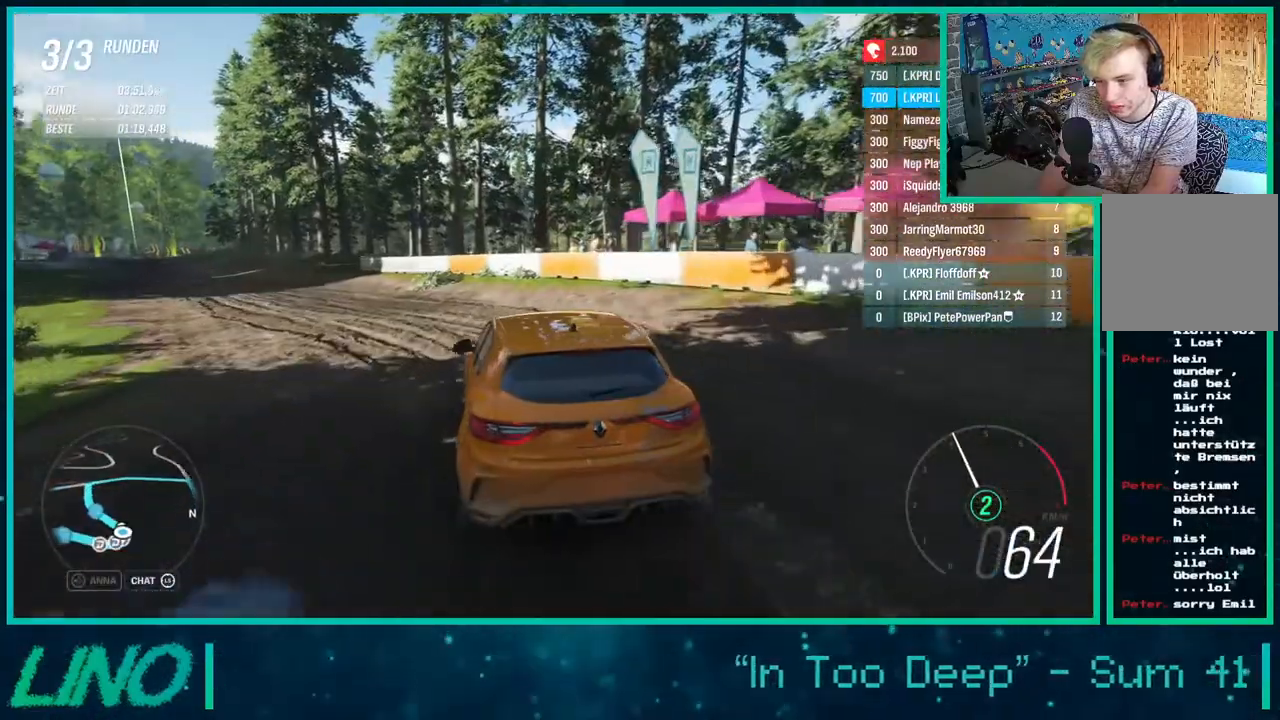
{"buttons": ["R2"], "left_stick": "down-left", "right_stick": "down", "events": [[117, "right_stick", "down"], [333, "left_stick", "left"], [500, "left_stick", "down-left"]]}
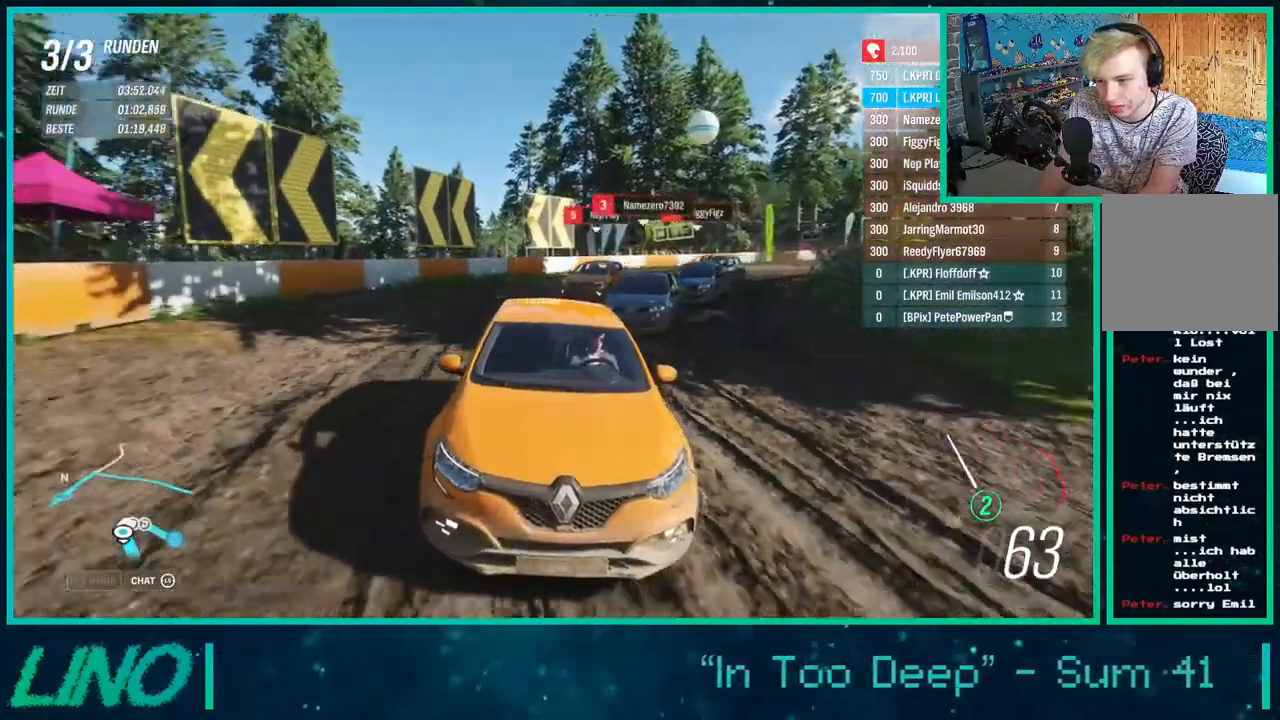
{"buttons": ["R2"], "left_stick": "center", "right_stick": "down", "events": [[217, "left_stick", "left"], [417, "left_stick", "center"]]}
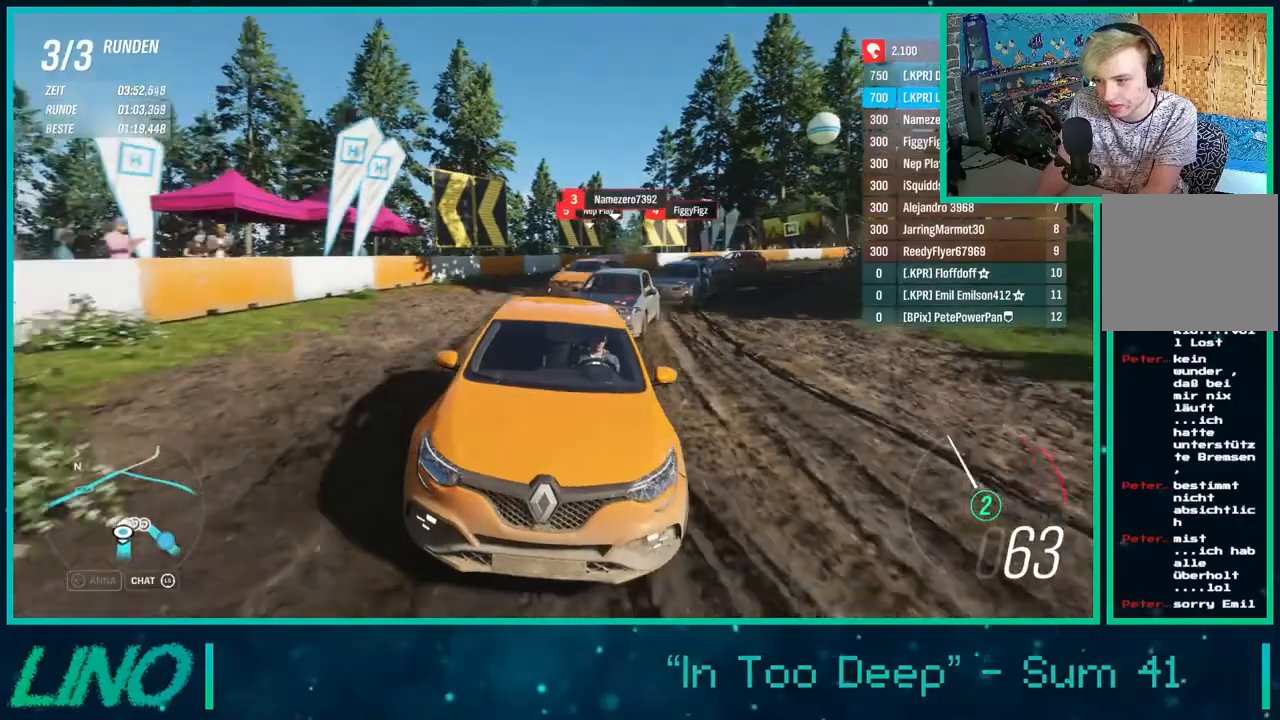
{"buttons": ["R2"], "left_stick": "center", "right_stick": "down", "events": []}
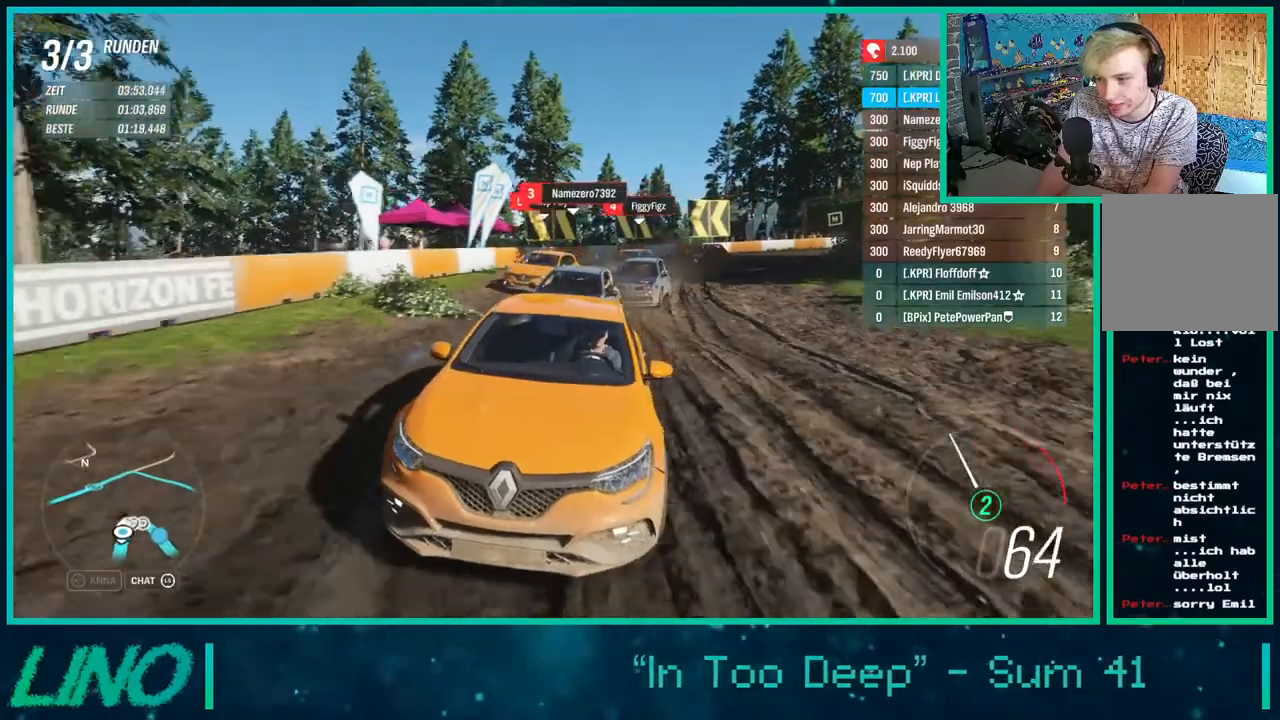
{"buttons": ["R2"], "left_stick": "down-left", "right_stick": "down", "events": [[33, "left_stick", "down-left"]]}
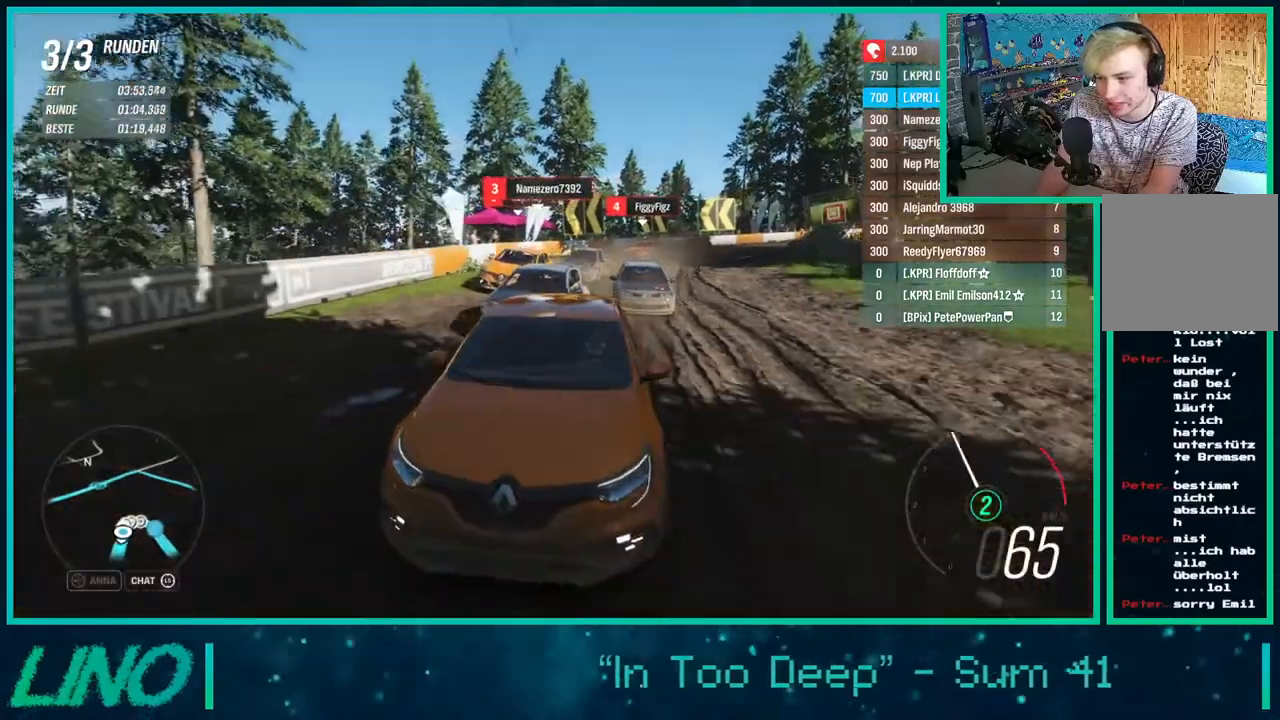
{"buttons": ["R2"], "left_stick": "center", "right_stick": "center", "events": [[83, "right_stick", "center"], [200, "left_stick", "center"], [250, "left_stick", "right"], [417, "X", "down"], [450, "left_stick", "center"], [483, "X", "up"]]}
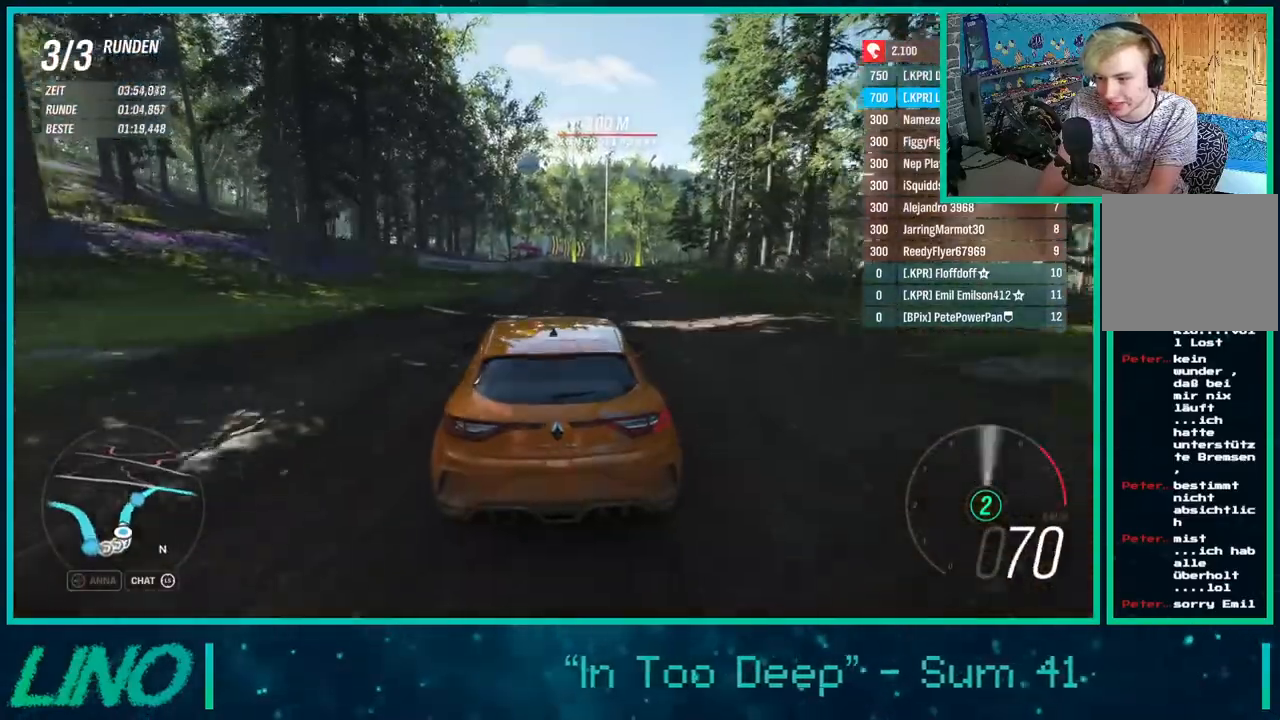
{"buttons": ["R2"], "left_stick": "center", "right_stick": "down", "events": [[83, "right_stick", "down"]]}
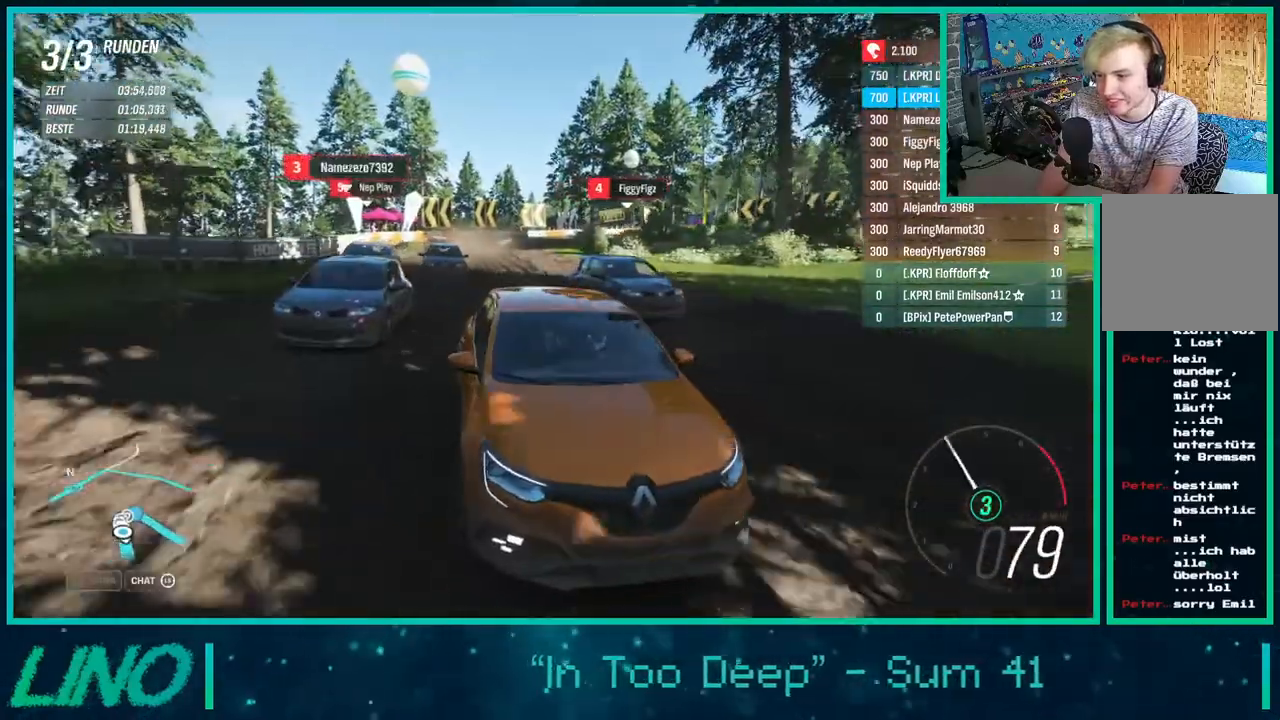
{"buttons": ["R2"], "left_stick": "center", "right_stick": "down", "events": [[50, "left_stick", "down-left"], [400, "left_stick", "center"]]}
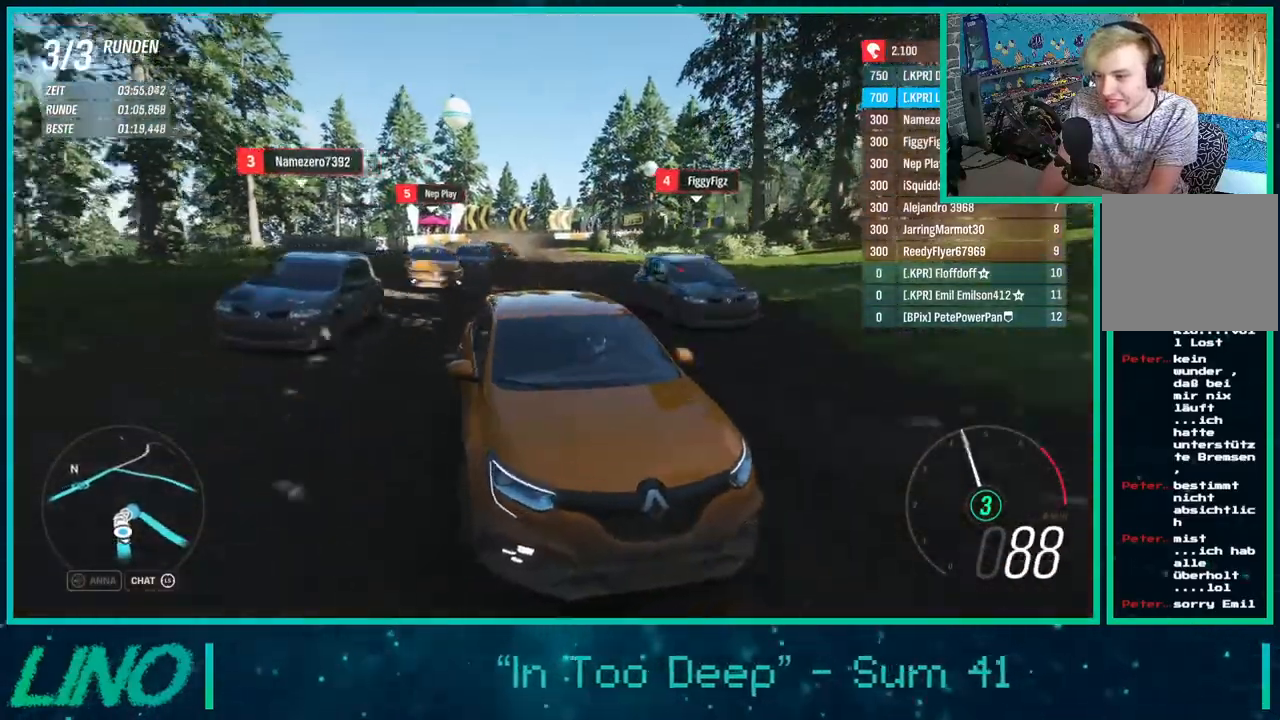
{"buttons": ["R2"], "left_stick": "right", "right_stick": "down", "events": [[50, "left_stick", "right"]]}
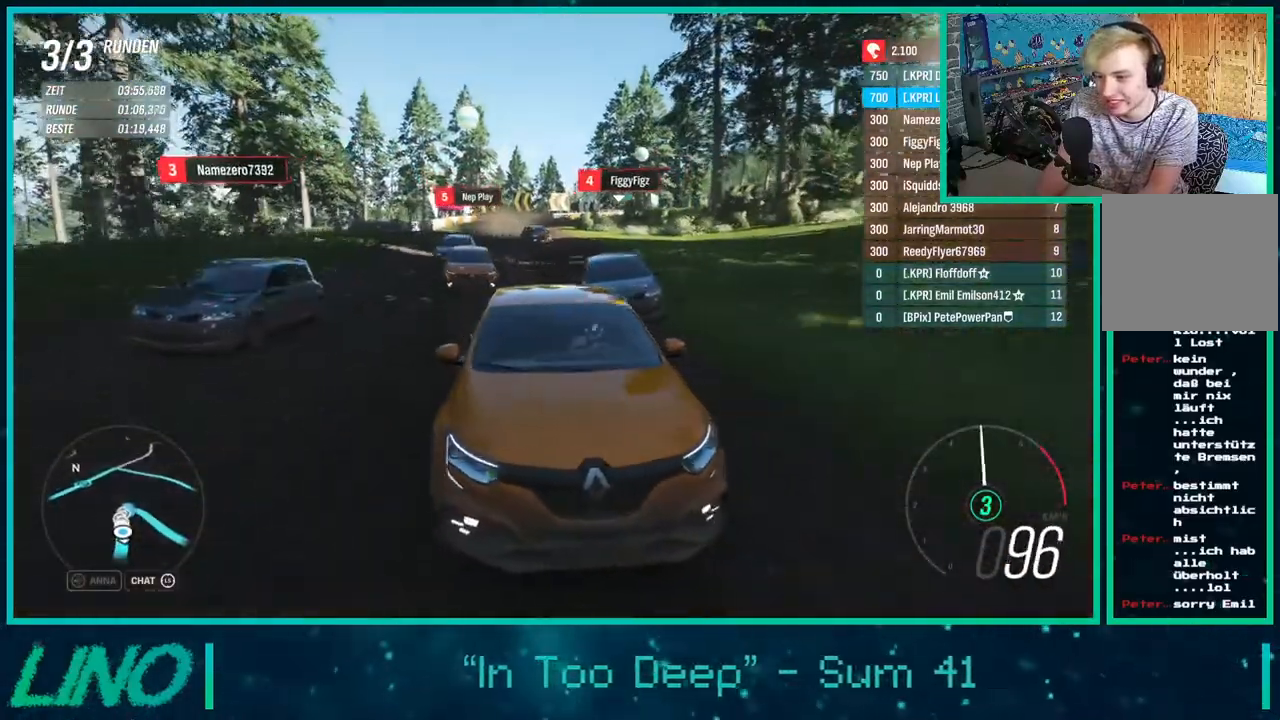
{"buttons": ["R2"], "left_stick": "down-left", "right_stick": "down", "events": [[83, "left_stick", "center"], [233, "left_stick", "down-left"]]}
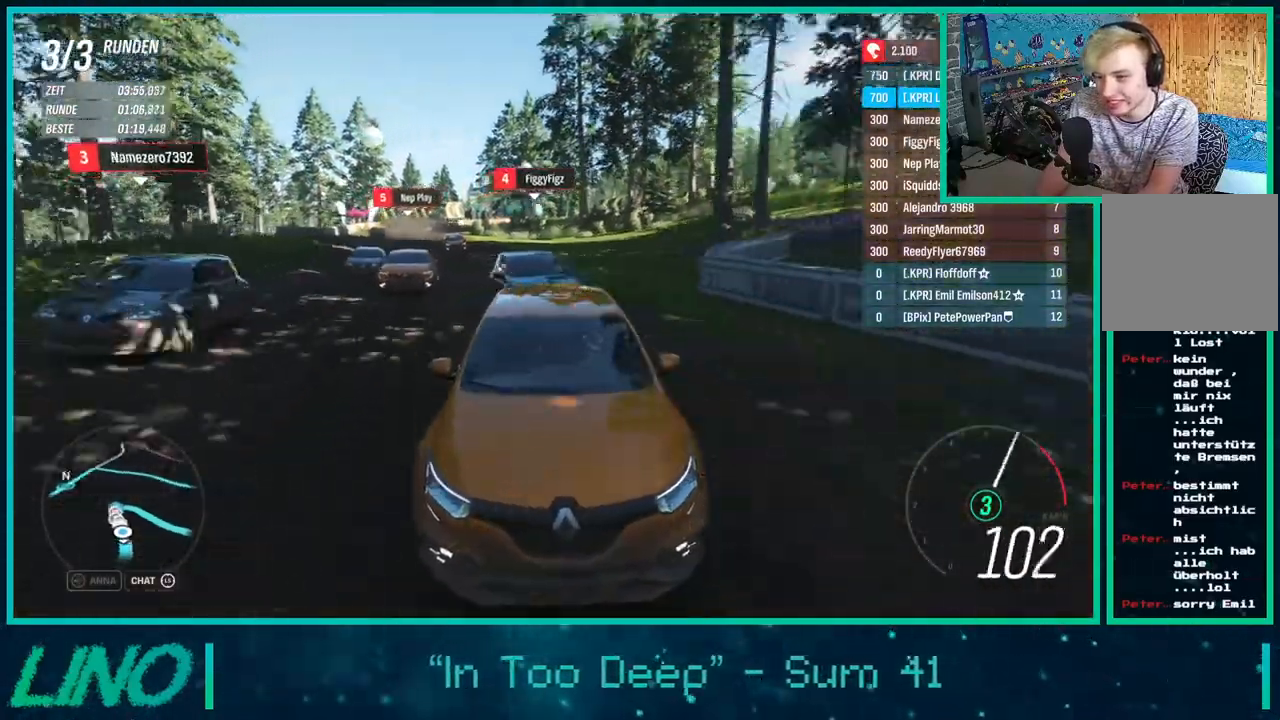
{"buttons": ["R2"], "left_stick": "down-left", "right_stick": "down", "events": [[33, "left_stick", "right"], [133, "right_stick", "center"], [150, "left_stick", "center"], [333, "right_stick", "down"], [350, "left_stick", "down-left"]]}
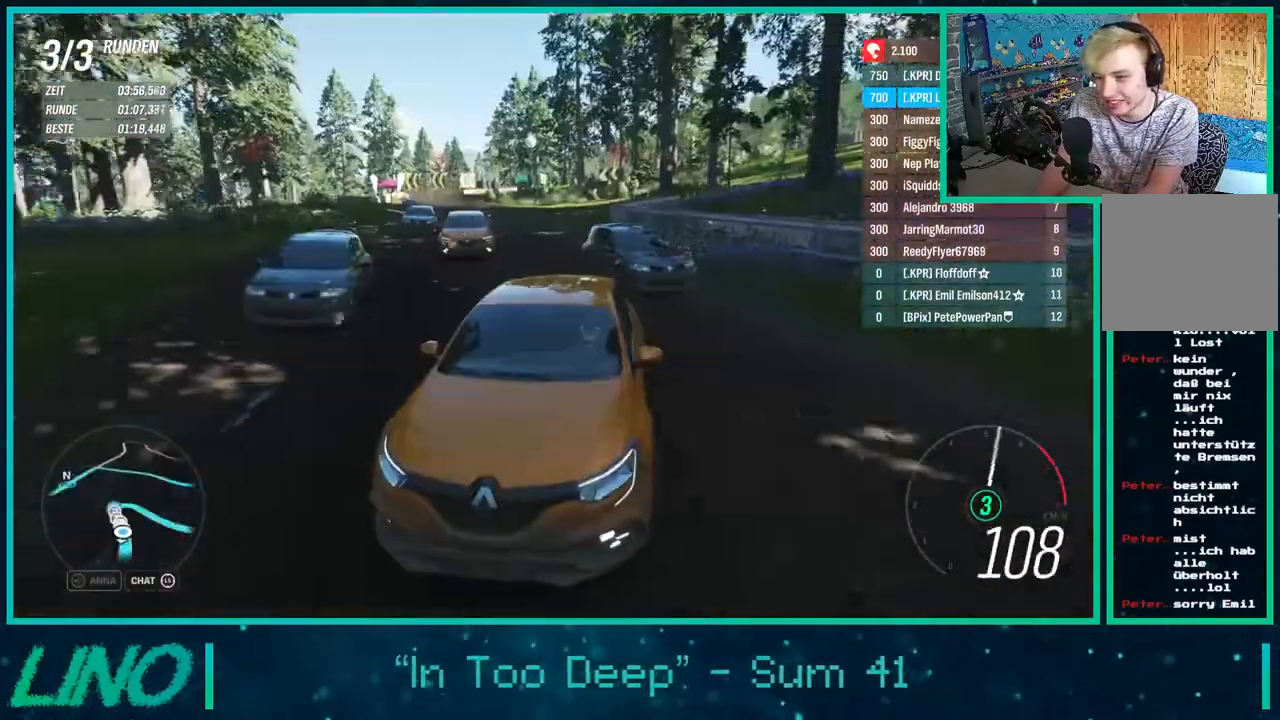
{"buttons": [], "left_stick": "up-right", "right_stick": "center", "events": [[283, "right_stick", "center"], [350, "left_stick", "center"], [367, "R2", "up"], [417, "left_stick", "up-right"]]}
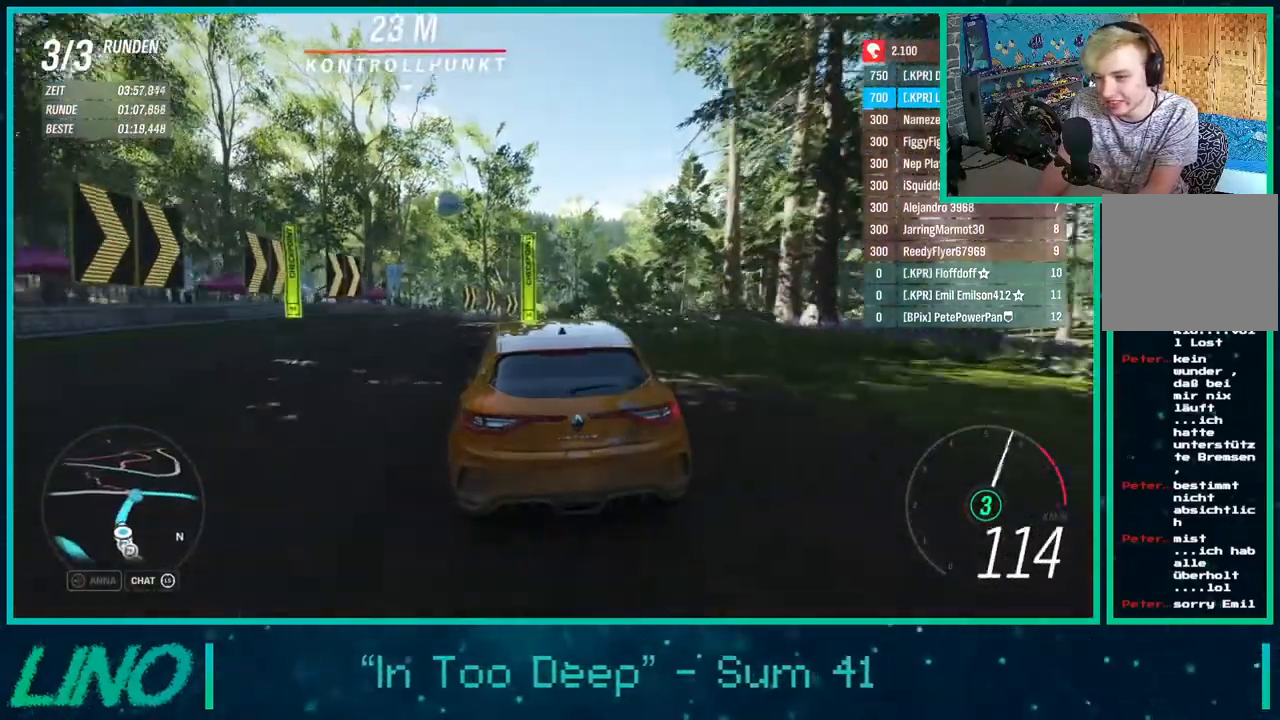
{"buttons": ["R2"], "left_stick": "right", "right_stick": "down", "events": [[50, "R2", "down"], [150, "left_stick", "down-left"], [267, "left_stick", "center"], [367, "left_stick", "right"], [367, "right_stick", "down"]]}
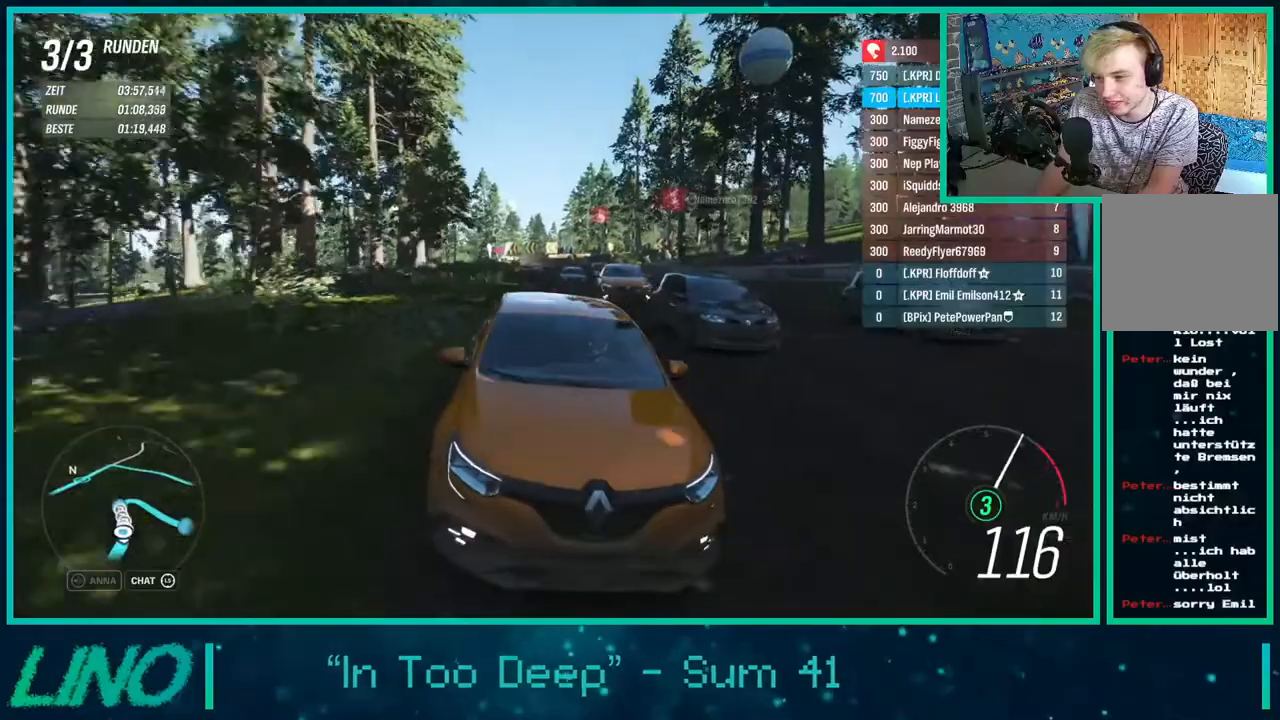
{"buttons": ["L2"], "left_stick": "right", "right_stick": "down", "events": [[317, "R2", "up"], [500, "L2", "down"]]}
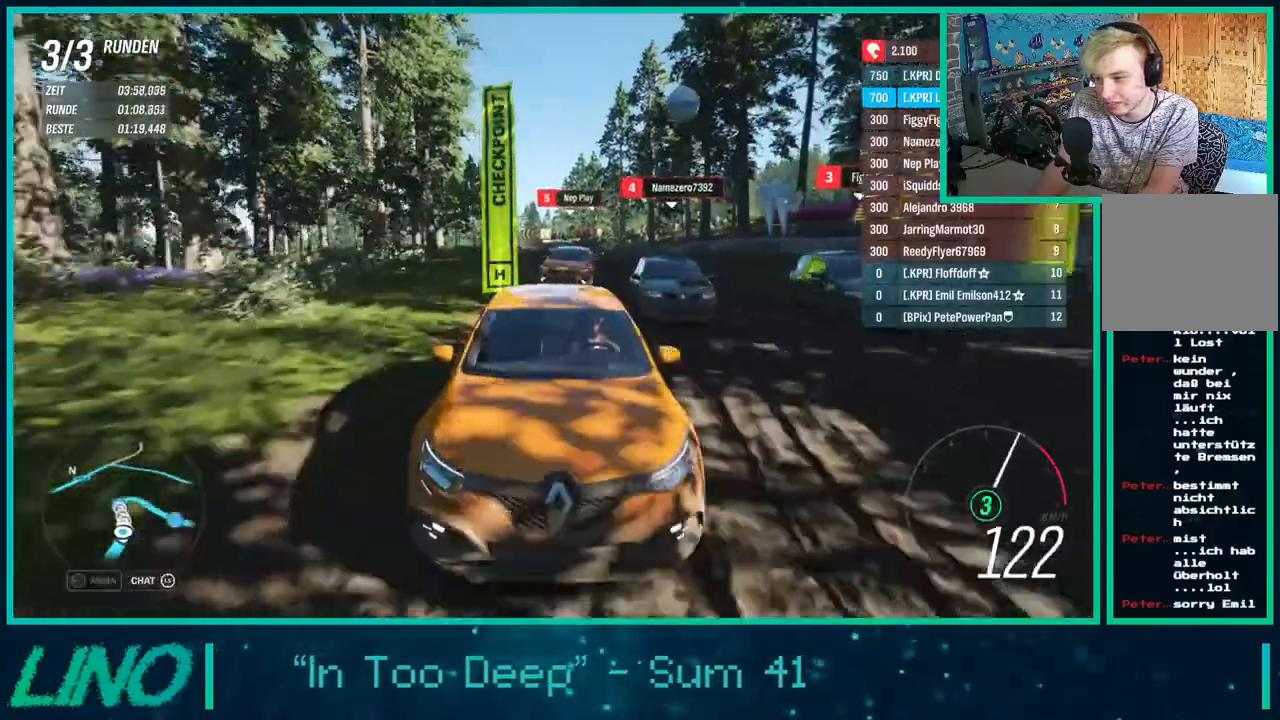
{"buttons": ["R2"], "left_stick": "right", "right_stick": "down", "events": [[233, "L2", "up"], [417, "R2", "down"]]}
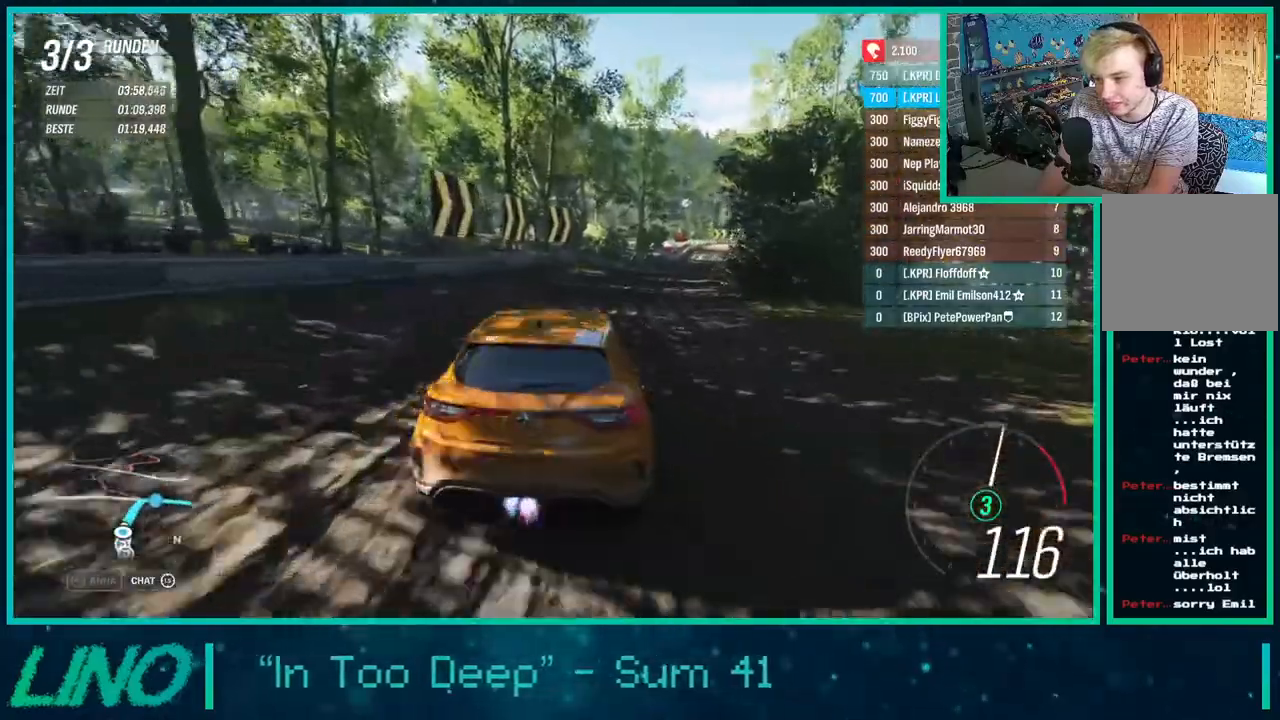
{"buttons": ["R2"], "left_stick": "right", "right_stick": "down", "events": []}
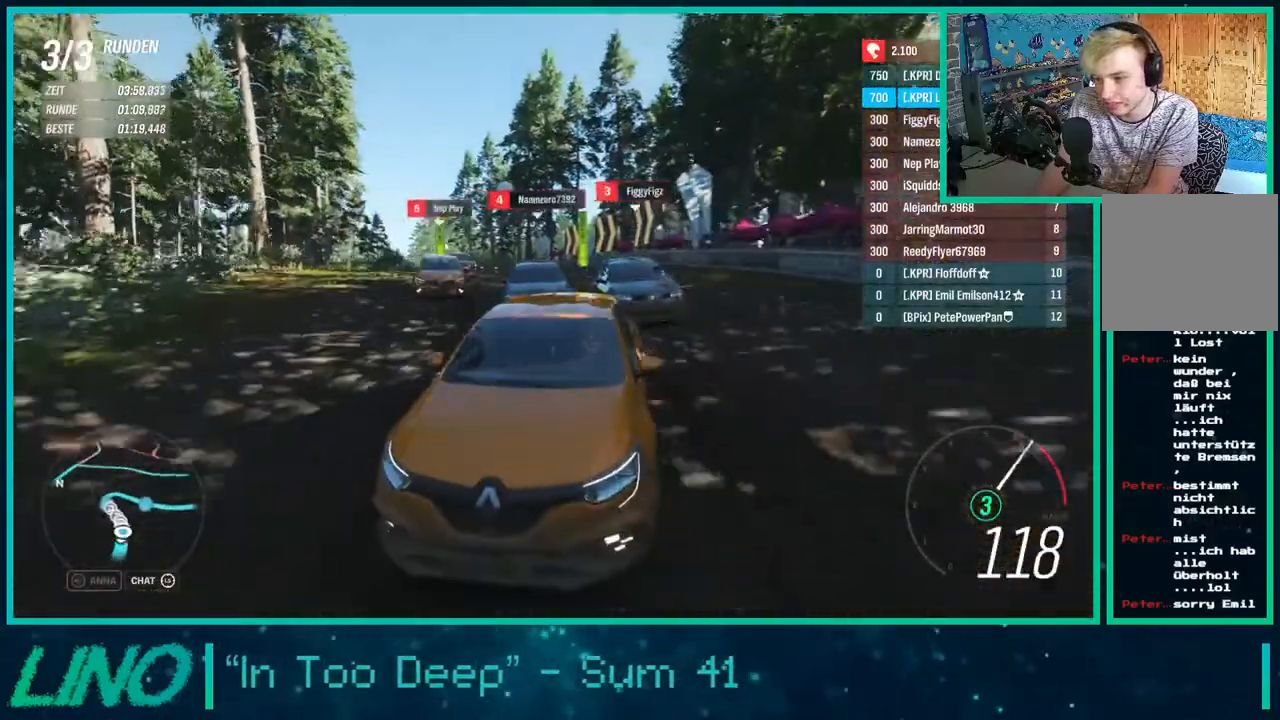
{"buttons": [], "left_stick": "down-left", "right_stick": "down", "events": [[133, "left_stick", "down-left"], [333, "R2", "up"]]}
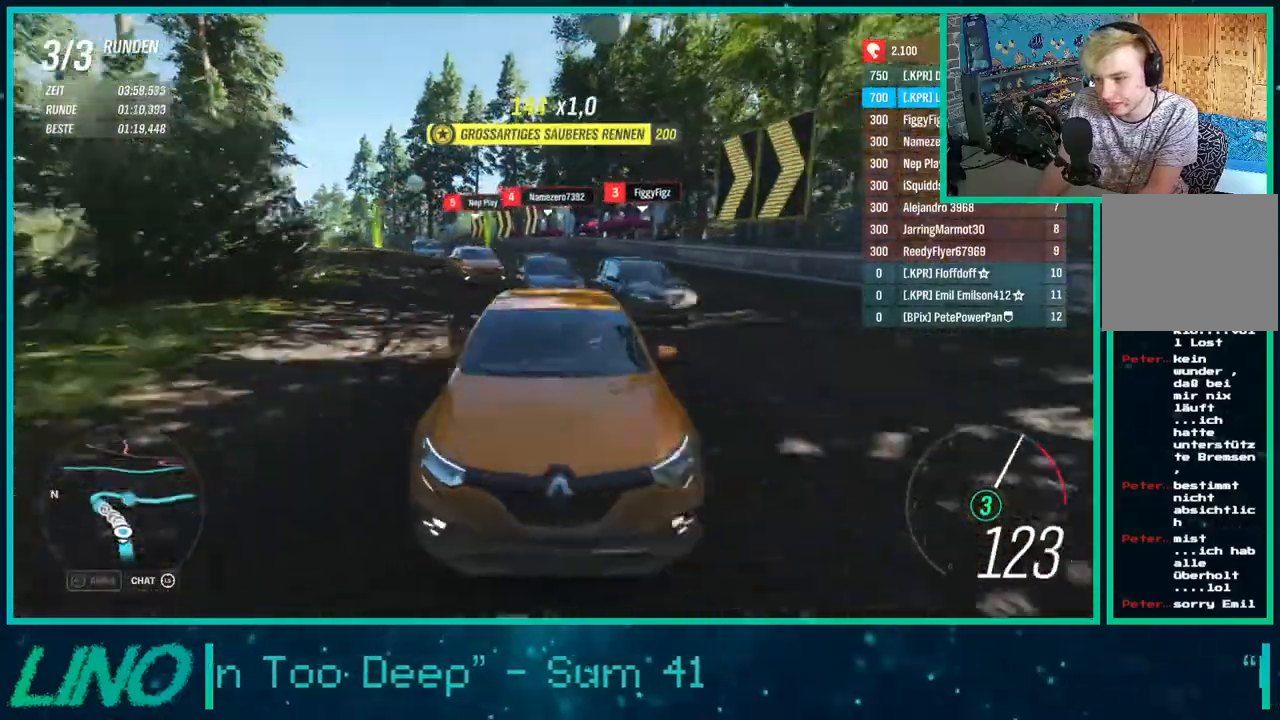
{"buttons": ["R2"], "left_stick": "right", "right_stick": "down", "events": [[50, "left_stick", "left"], [150, "R2", "down"], [200, "left_stick", "up-right"], [267, "left_stick", "right"]]}
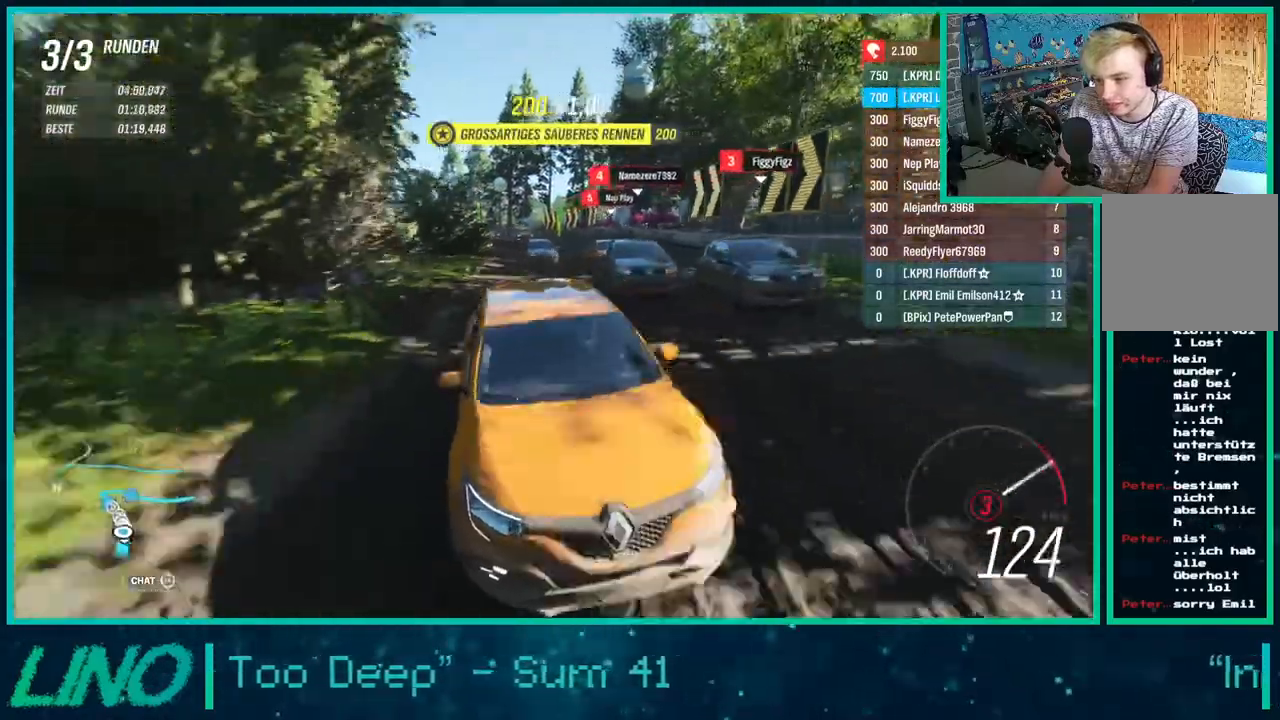
{"buttons": ["R2"], "left_stick": "right", "right_stick": "down", "events": [[317, "R2", "up"], [483, "R2", "down"]]}